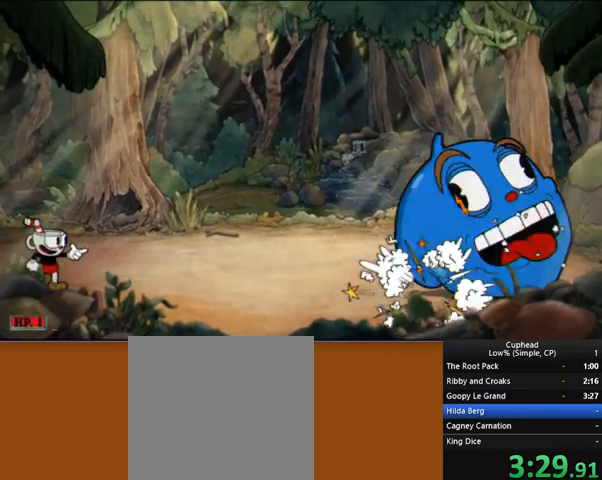
Gameplay with a controller (Xbox layout); each line is a JSON object with the inputs held at the frame after it. "events" lists button and stick changes between this image and that frame as [ms after this image, input, new state], when the widget could be followed in between. Not read: L3 R3 right_stick.
{"buttons": ["R1"], "left_stick": "center", "events": []}
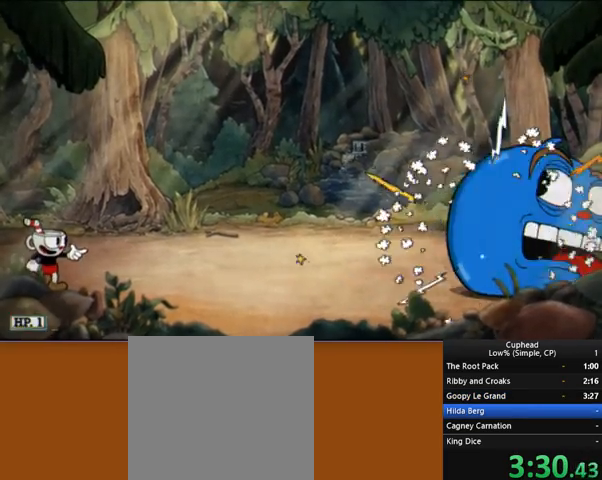
{"buttons": [], "left_stick": "center", "events": [[449, "R1", "up"]]}
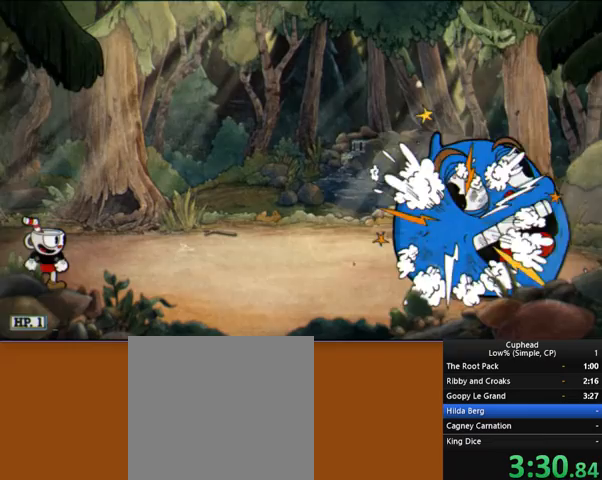
{"buttons": [], "left_stick": "center", "events": []}
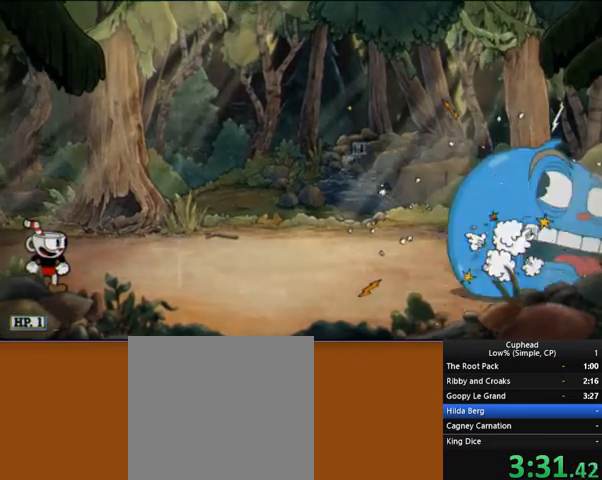
{"buttons": [], "left_stick": "center", "events": []}
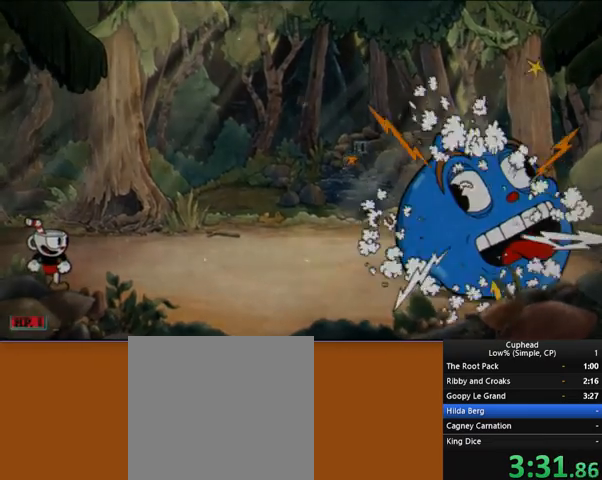
{"buttons": ["A"], "left_stick": "center", "events": [[483, "A", "down"]]}
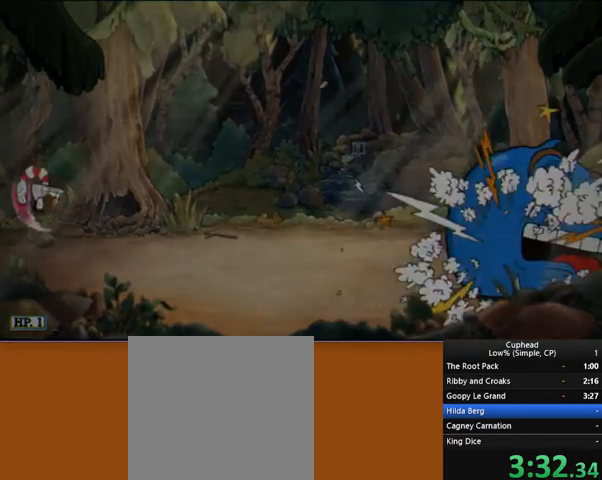
{"buttons": [], "left_stick": "center", "events": [[138, "A", "up"], [173, "A", "down"], [207, "A", "up"], [380, "A", "down"], [414, "A", "up"]]}
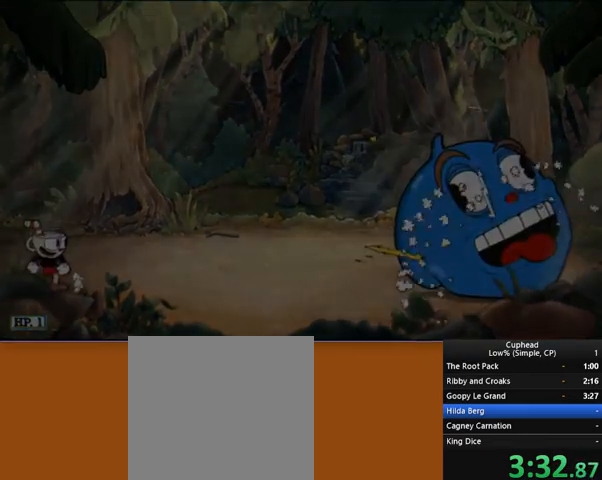
{"buttons": [], "left_stick": "center", "events": [[34, "A", "down"], [69, "A", "up"], [310, "A", "down"], [345, "A", "up"], [483, "A", "down"], [517, "A", "up"]]}
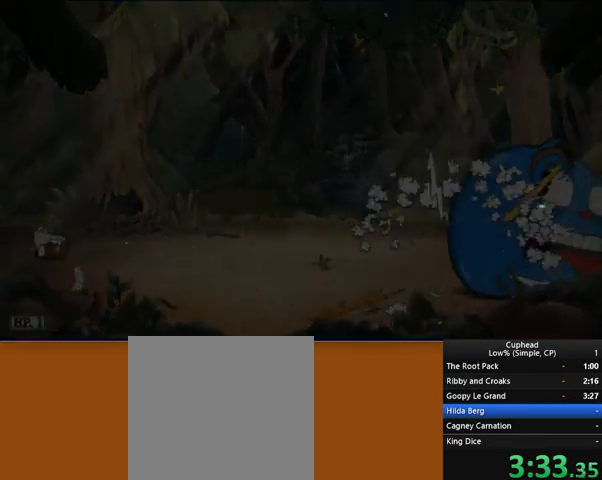
{"buttons": [], "left_stick": "center", "events": [[69, "A", "down"], [104, "A", "up"], [138, "A", "down"], [173, "A", "up"], [414, "A", "down"], [483, "A", "up"]]}
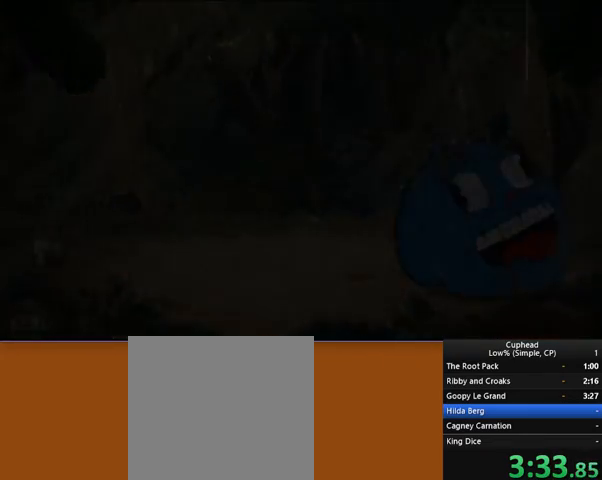
{"buttons": [], "left_stick": "center", "events": [[34, "A", "down"], [138, "A", "up"], [172, "A", "down"], [207, "A", "up"], [276, "A", "down"], [448, "A", "up"]]}
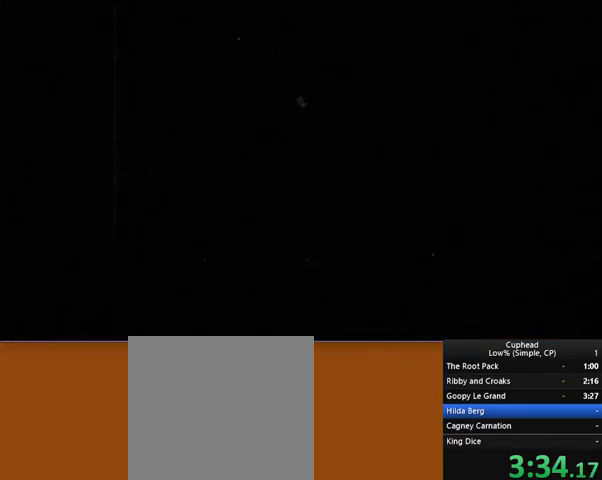
{"buttons": [], "left_stick": "center", "events": [[35, "A", "down"], [69, "A", "up"], [242, "A", "down"], [311, "A", "up"]]}
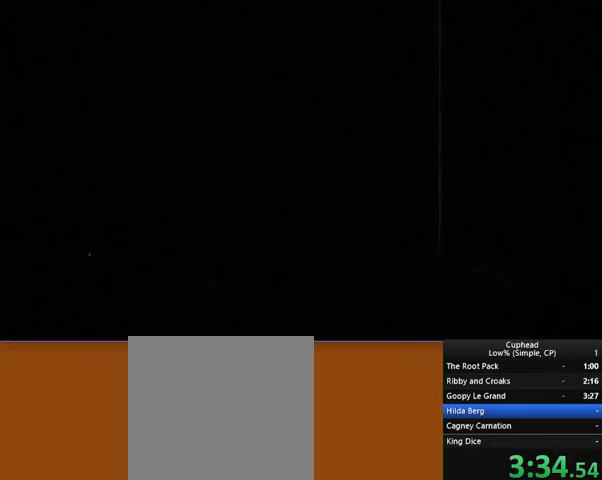
{"buttons": [], "left_stick": "center", "events": []}
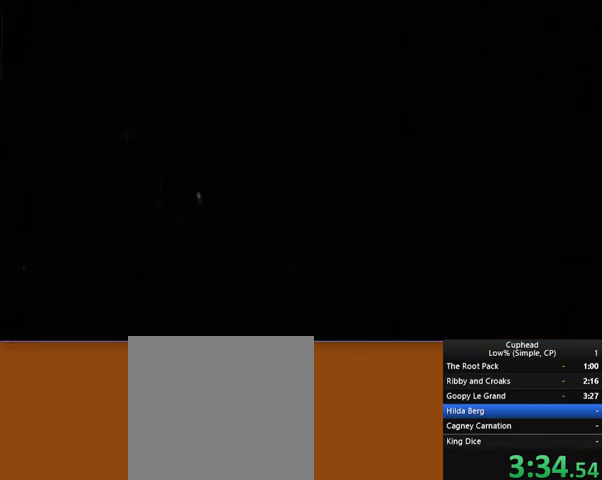
{"buttons": ["A"], "left_stick": "center", "events": [[483, "A", "down"]]}
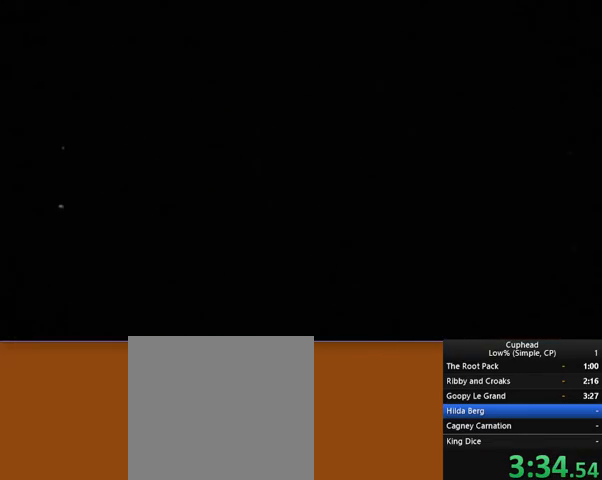
{"buttons": ["A"], "left_stick": "center", "events": [[69, "A", "up"], [276, "A", "down"], [379, "A", "up"], [448, "A", "down"]]}
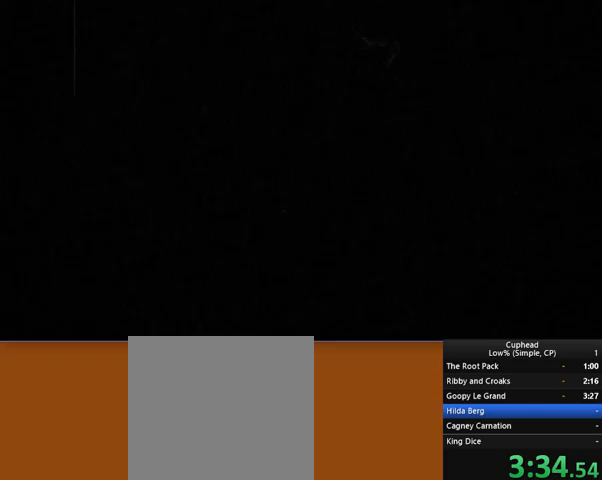
{"buttons": [], "left_stick": "center", "events": [[69, "A", "up"], [138, "A", "down"], [207, "A", "up"]]}
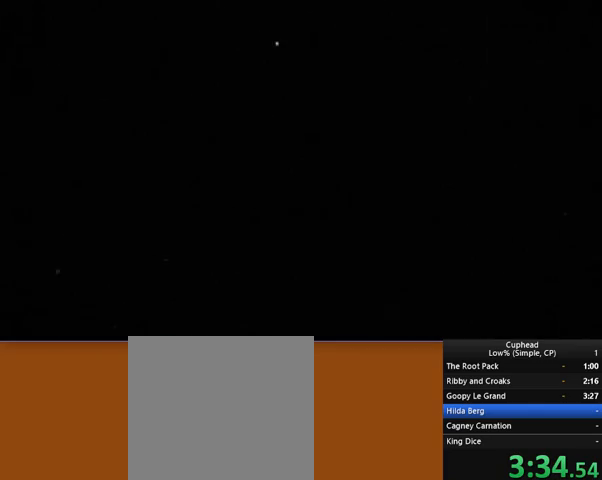
{"buttons": ["A"], "left_stick": "center", "events": [[310, "A", "down"], [345, "A", "up"], [517, "A", "down"]]}
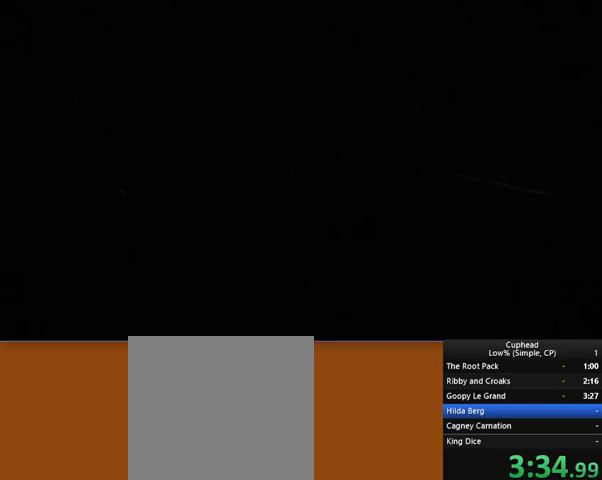
{"buttons": [], "left_stick": "center", "events": [[104, "A", "up"], [173, "A", "down"], [207, "A", "up"], [276, "A", "down"], [449, "A", "up"]]}
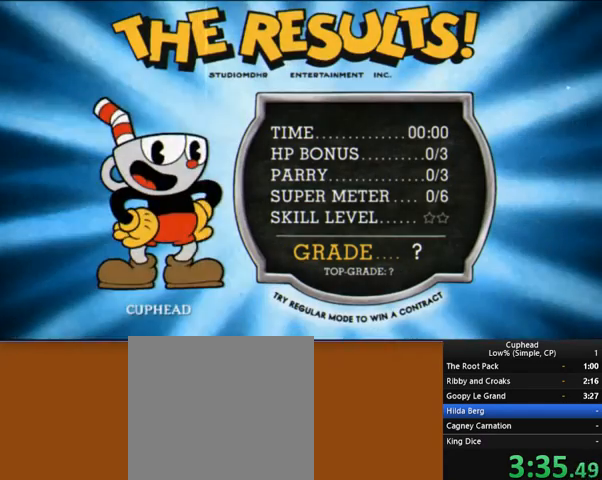
{"buttons": ["A"], "left_stick": "center", "events": [[34, "A", "down"], [138, "A", "up"], [207, "A", "down"], [276, "A", "up"], [379, "A", "down"], [448, "A", "up"], [517, "A", "down"]]}
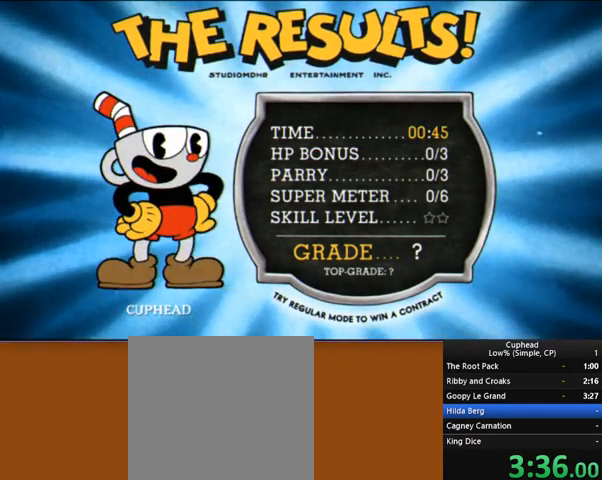
{"buttons": ["A"], "left_stick": "center", "events": [[69, "A", "up"], [138, "A", "down"], [207, "A", "up"], [345, "A", "down"], [380, "A", "up"], [449, "A", "down"]]}
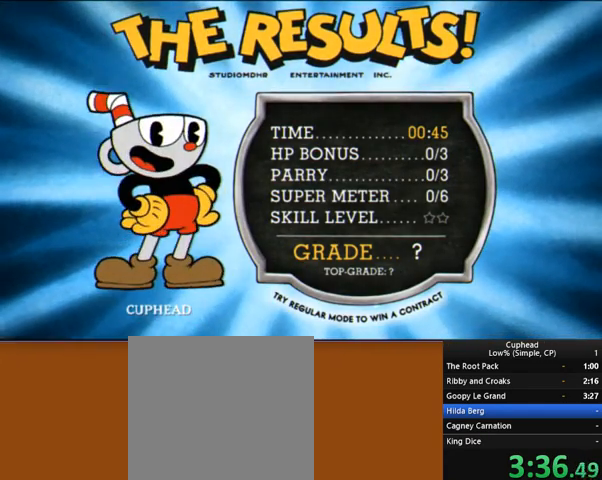
{"buttons": ["A"], "left_stick": "center", "events": [[69, "A", "up"], [103, "A", "down"], [172, "A", "up"], [276, "A", "down"], [310, "A", "up"], [414, "A", "down"], [483, "A", "up"], [517, "A", "down"]]}
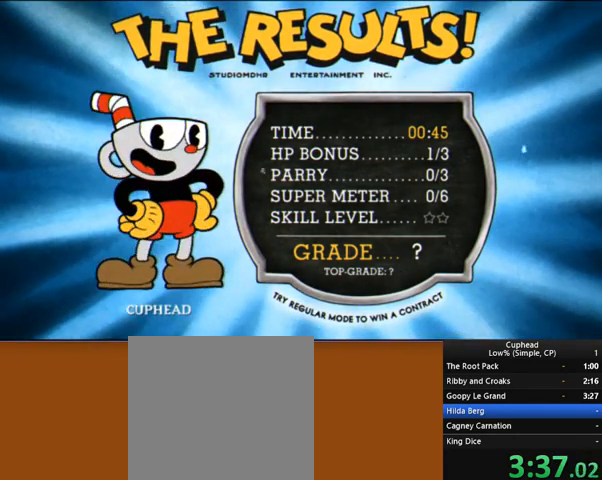
{"buttons": ["A"], "left_stick": "center", "events": [[69, "A", "up"], [69, "L1", "down"], [104, "L1", "up"], [138, "A", "down"], [242, "A", "up"], [311, "A", "down"], [414, "A", "up"], [449, "A", "down"]]}
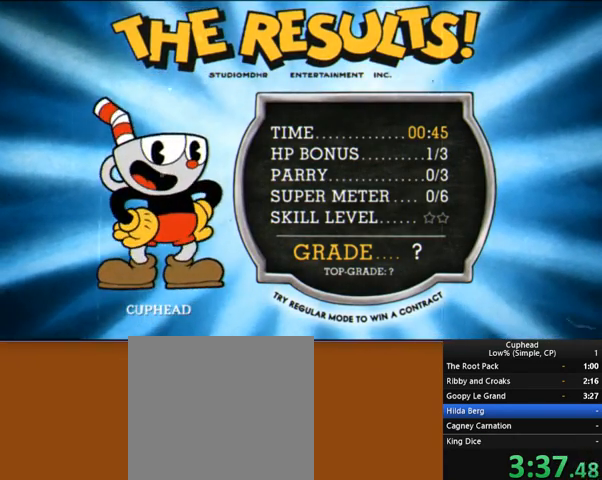
{"buttons": [], "left_stick": "center", "events": [[103, "A", "up"], [138, "A", "down"], [241, "A", "up"], [276, "A", "down"], [379, "A", "up"], [483, "A", "down"], [517, "A", "up"]]}
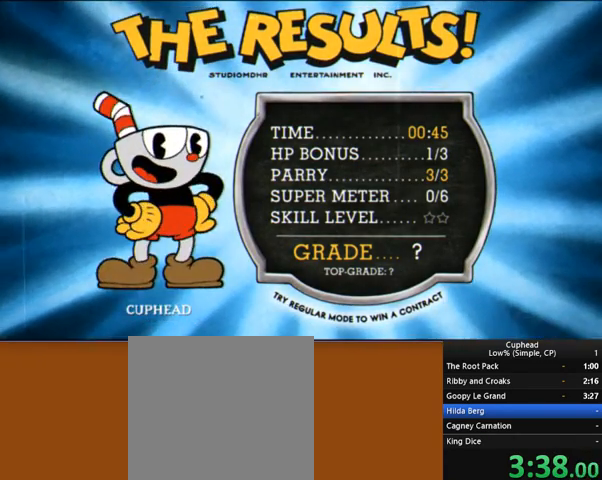
{"buttons": [], "left_stick": "center", "events": [[104, "A", "down"], [173, "A", "up"], [242, "A", "down"], [311, "A", "up"], [380, "A", "down"], [483, "A", "up"]]}
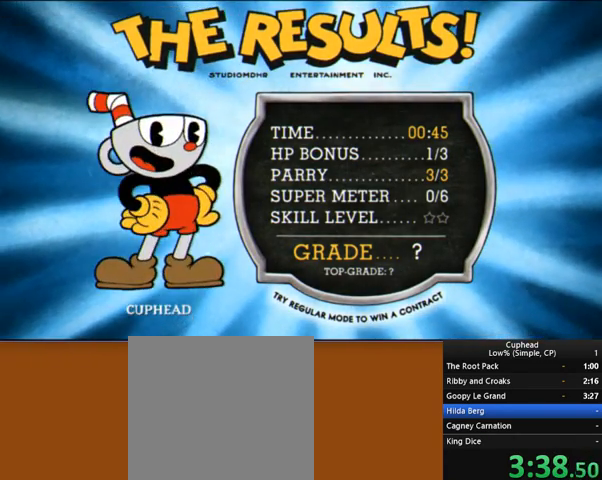
{"buttons": ["A"], "left_stick": "center", "events": [[138, "A", "down"], [172, "A", "up"], [241, "A", "down"], [310, "A", "up"], [379, "A", "down"]]}
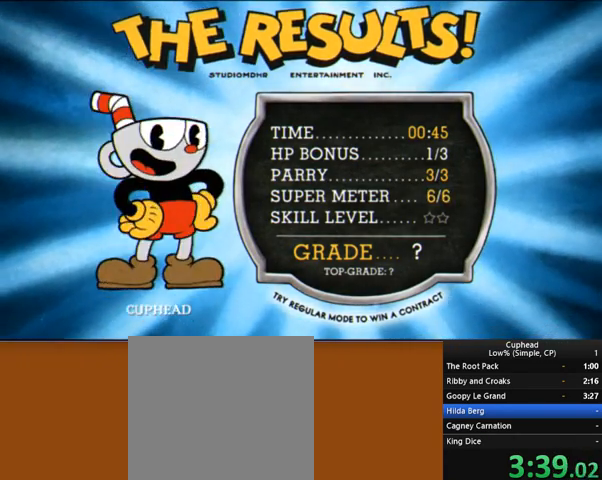
{"buttons": ["A"], "left_stick": "center", "events": [[104, "A", "up"], [173, "A", "down"], [345, "A", "up"], [483, "A", "down"]]}
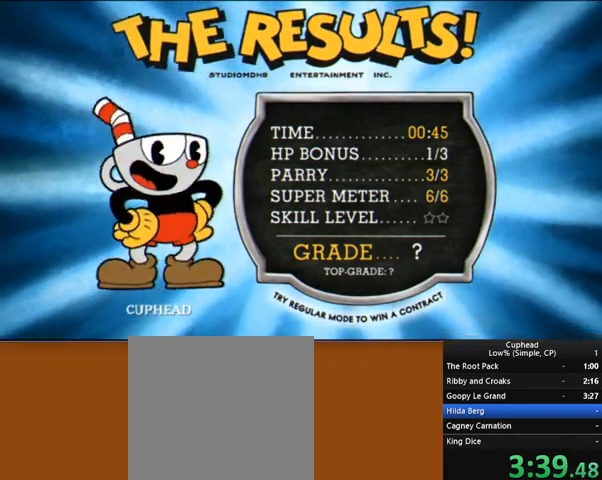
{"buttons": [], "left_stick": "center", "events": [[69, "A", "up"], [172, "A", "down"], [241, "A", "up"], [310, "A", "down"], [379, "A", "up"], [448, "A", "down"], [517, "A", "up"]]}
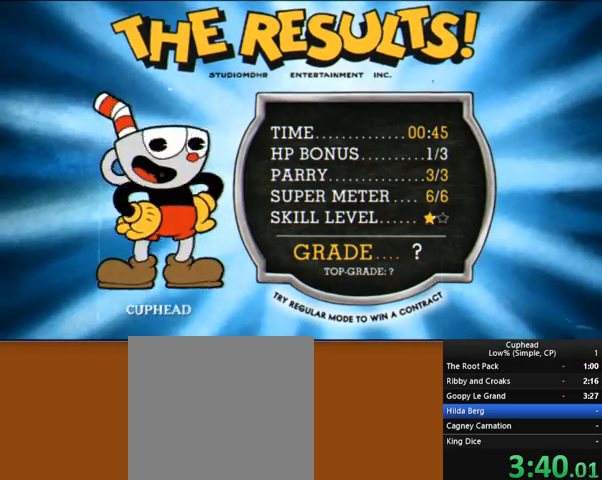
{"buttons": ["A"], "left_stick": "center", "events": [[35, "A", "down"], [138, "A", "up"], [173, "A", "down"], [207, "A", "up"], [414, "A", "down"]]}
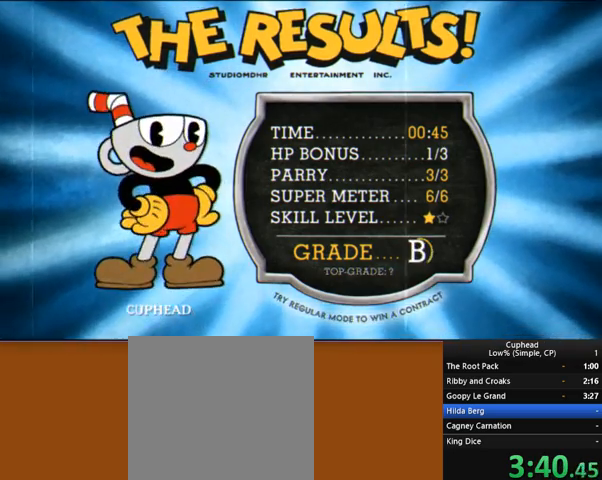
{"buttons": ["A"], "left_stick": "center", "events": [[69, "A", "up"], [103, "A", "down"], [138, "A", "up"], [172, "A", "down"], [276, "A", "up"], [310, "A", "down"], [379, "A", "up"], [517, "A", "down"]]}
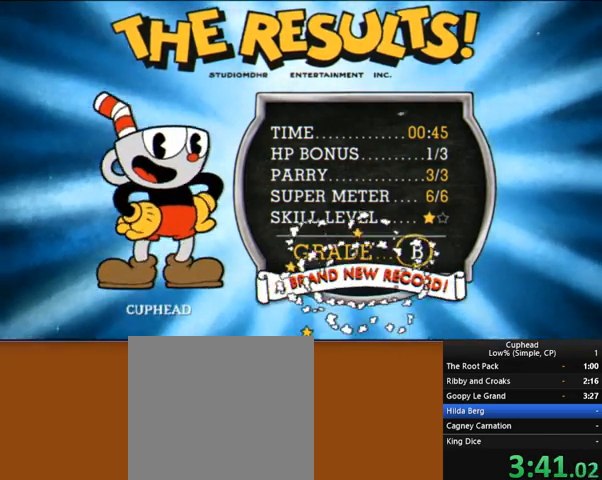
{"buttons": [], "left_stick": "center", "events": [[69, "A", "up"], [207, "A", "down"], [242, "A", "up"], [380, "A", "down"], [414, "A", "up"]]}
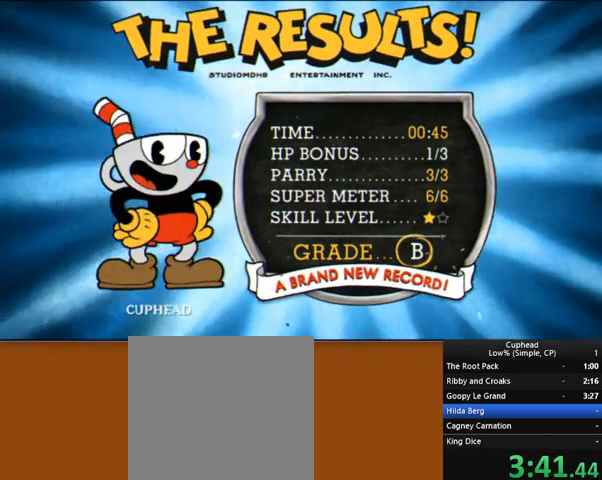
{"buttons": ["A"], "left_stick": "center", "events": [[34, "A", "down"], [69, "A", "up"], [207, "A", "down"], [241, "A", "up"], [310, "A", "down"], [345, "A", "up"], [379, "A", "down"], [414, "A", "up"], [483, "A", "down"]]}
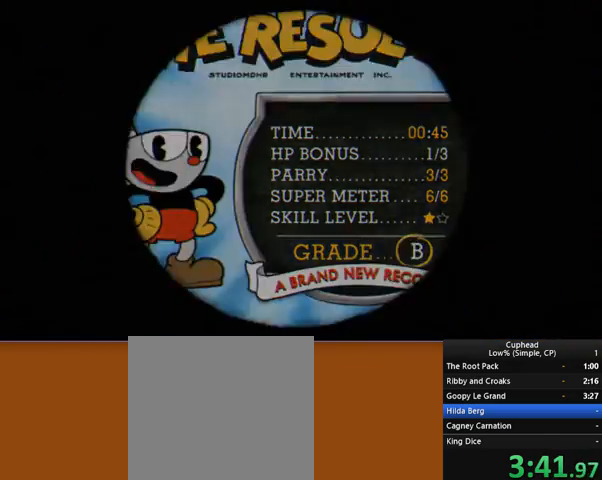
{"buttons": [], "left_stick": "center", "events": [[35, "A", "up"], [104, "A", "down"], [138, "A", "up"], [173, "A", "down"], [276, "A", "up"], [311, "A", "down"], [345, "A", "up"]]}